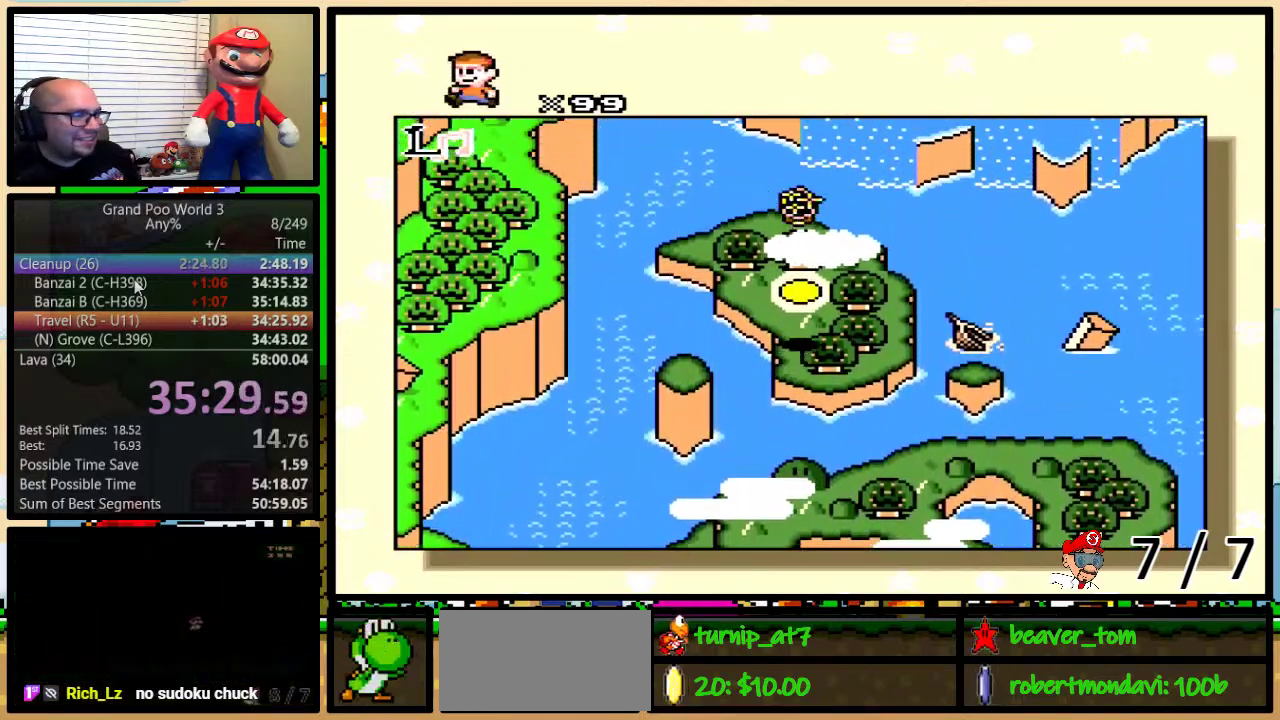
Gameplay with a controller (Nintendo layout); each line is a JSON object with the inputs held at the frame after it. "events" lists button and stick changes between this image and that frame as [ms after this image, input, new state], when the widget could be followed in between. Not read: L3 R3.
{"buttons": ["R1"], "events": [[267, "DPAD_UP", "up"], [317, "R1", "down"], [384, "R1", "up"], [450, "R1", "down"]]}
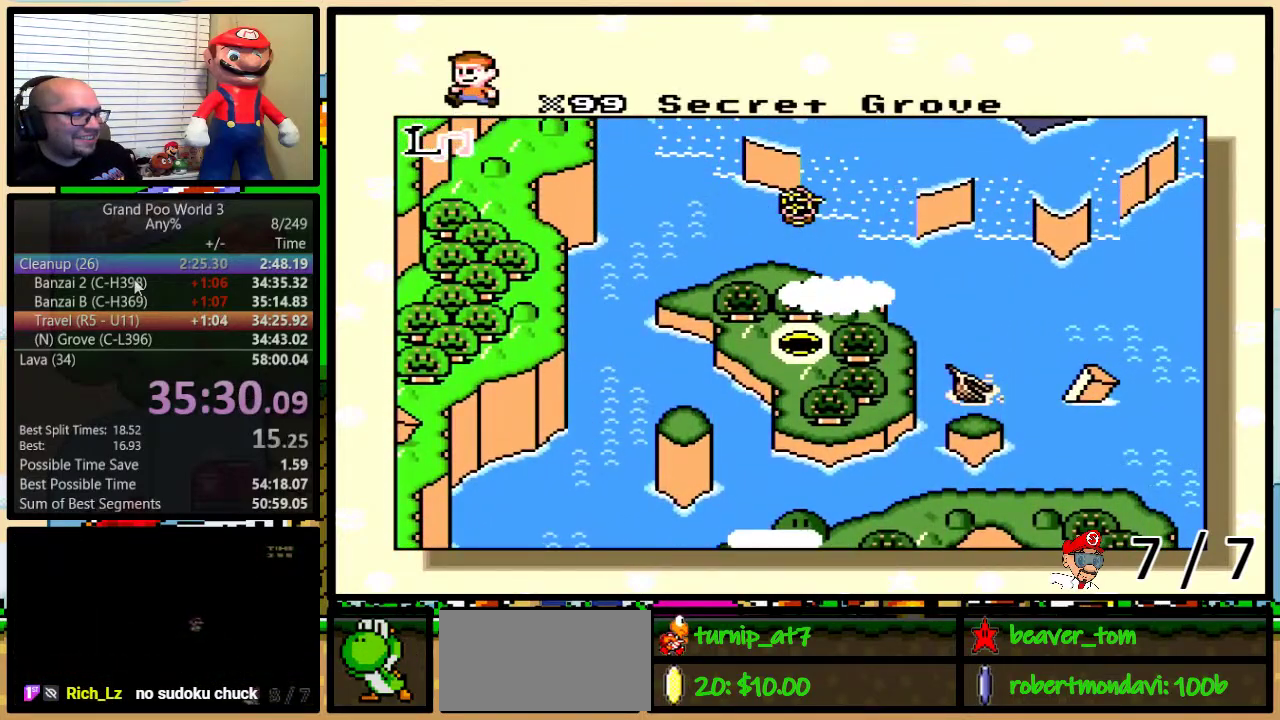
{"buttons": ["R1"], "events": [[17, "R1", "up"], [67, "R1", "down"], [384, "R1", "up"], [484, "R1", "down"]]}
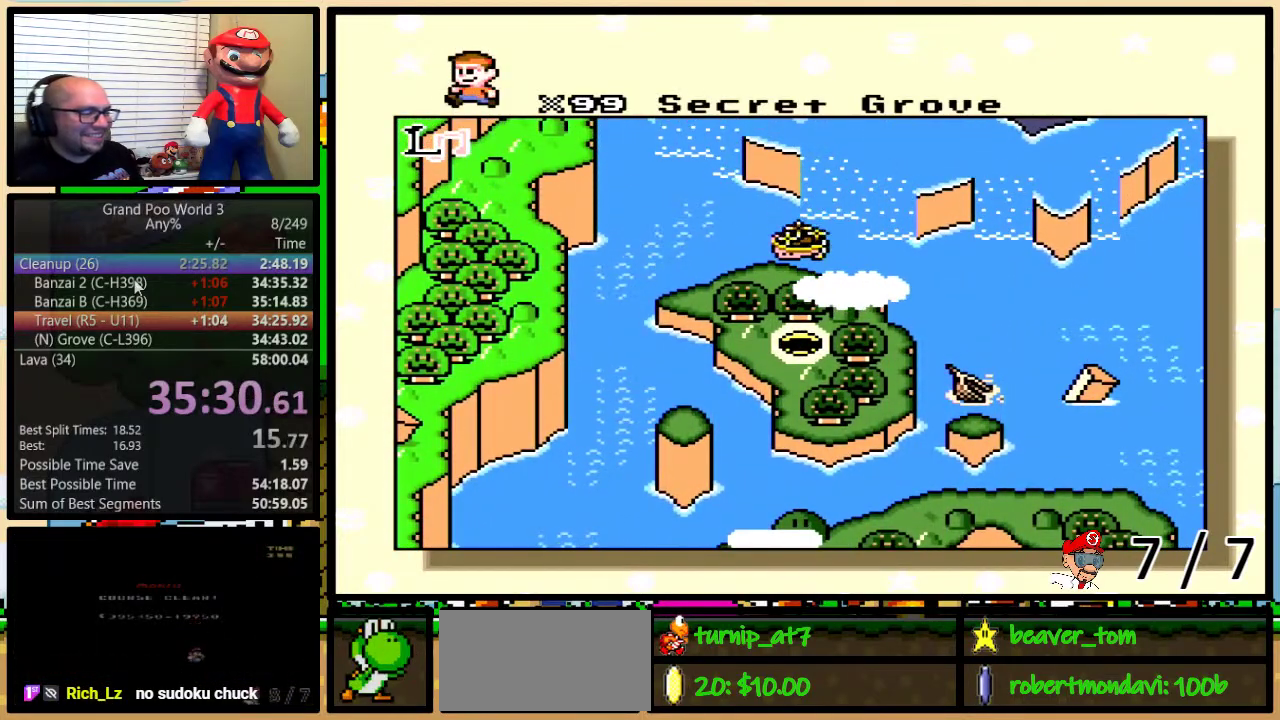
{"buttons": [], "events": [[50, "R1", "up"]]}
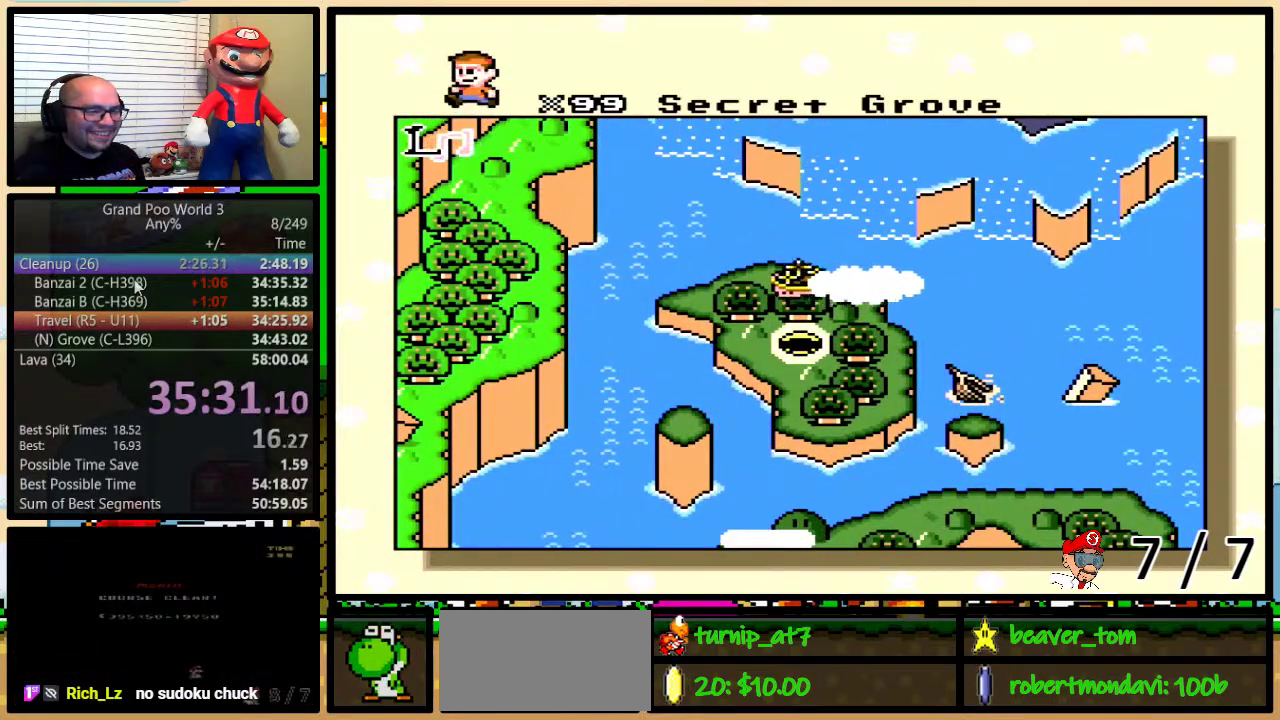
{"buttons": ["X"], "events": [[50, "A", "down"], [50, "Y", "down"], [117, "A", "up"], [117, "Y", "up"], [151, "X", "down"], [217, "B", "down"], [217, "X", "up"], [234, "A", "down"], [267, "B", "up"], [267, "Y", "down"], [301, "A", "up"], [301, "X", "down"], [334, "B", "down"], [334, "Y", "up"], [401, "X", "up"], [434, "Y", "down"], [468, "X", "down"], [501, "B", "up"], [501, "Y", "up"]]}
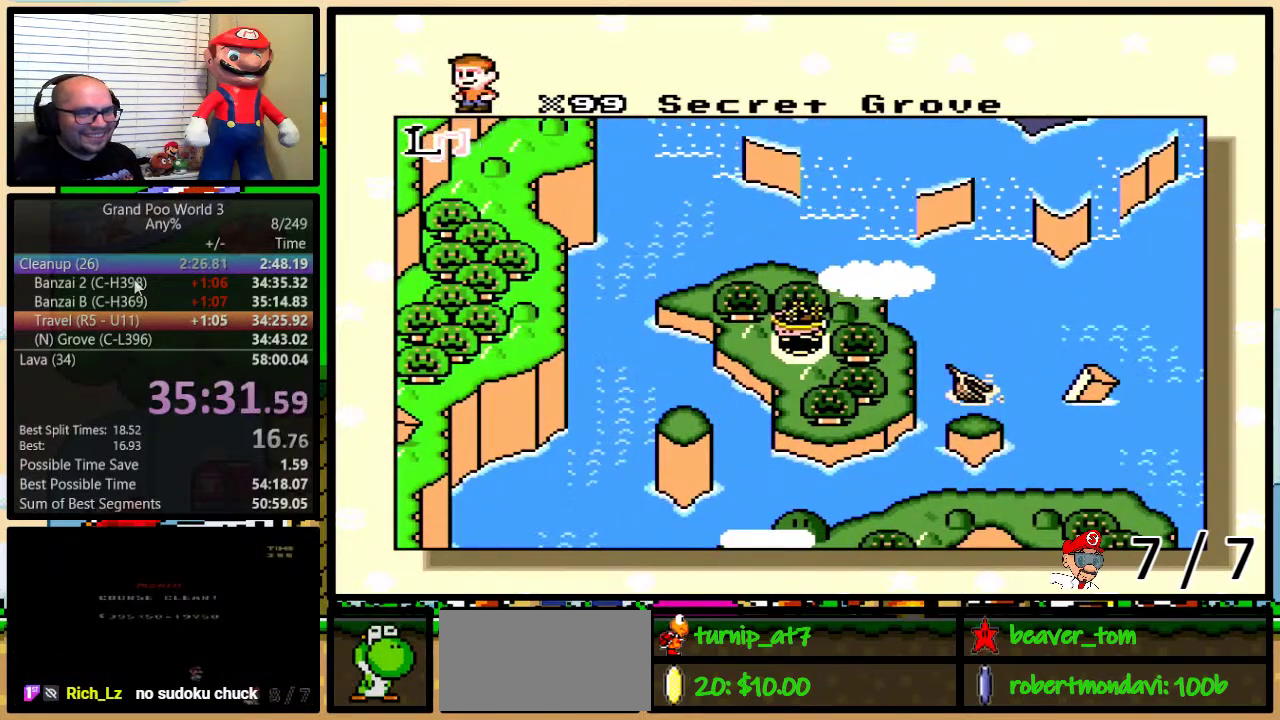
{"buttons": ["X"], "events": [[67, "B", "down"], [67, "Y", "down"], [100, "A", "down"], [100, "B", "up"], [100, "X", "up"], [133, "Y", "up"], [217, "B", "down"], [250, "B", "up"], [250, "Y", "down"], [284, "A", "up"], [284, "X", "down"], [284, "Y", "up"], [317, "B", "down"], [350, "Y", "down"], [384, "B", "up"], [384, "Y", "up"], [417, "A", "down"], [417, "X", "up"], [450, "B", "down"], [450, "Y", "down"], [484, "B", "up"], [484, "X", "down"], [500, "A", "up"], [500, "Y", "up"]]}
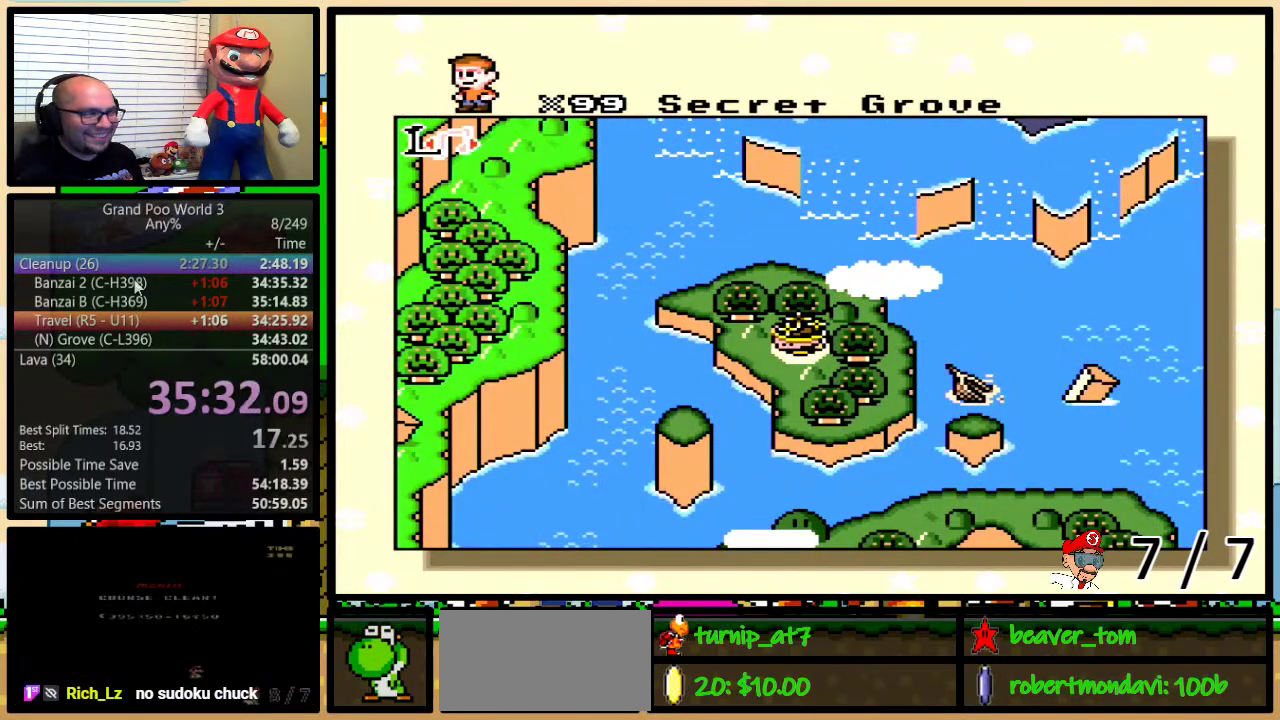
{"buttons": ["A", "B", "Y"], "events": [[34, "B", "down"], [34, "Y", "down"], [67, "X", "up"], [101, "A", "down"], [101, "B", "up"], [101, "Y", "up"], [167, "A", "up"], [167, "B", "down"], [167, "X", "down"], [167, "Y", "down"], [201, "B", "up"], [201, "Y", "up"], [251, "B", "down"], [251, "X", "up"], [251, "Y", "down"], [284, "A", "down"], [317, "B", "up"], [317, "Y", "up"], [351, "A", "up"], [351, "B", "down"], [351, "X", "down"], [384, "Y", "down"], [418, "B", "up"], [418, "Y", "up"], [451, "A", "down"], [451, "X", "up"], [484, "B", "down"], [484, "Y", "down"]]}
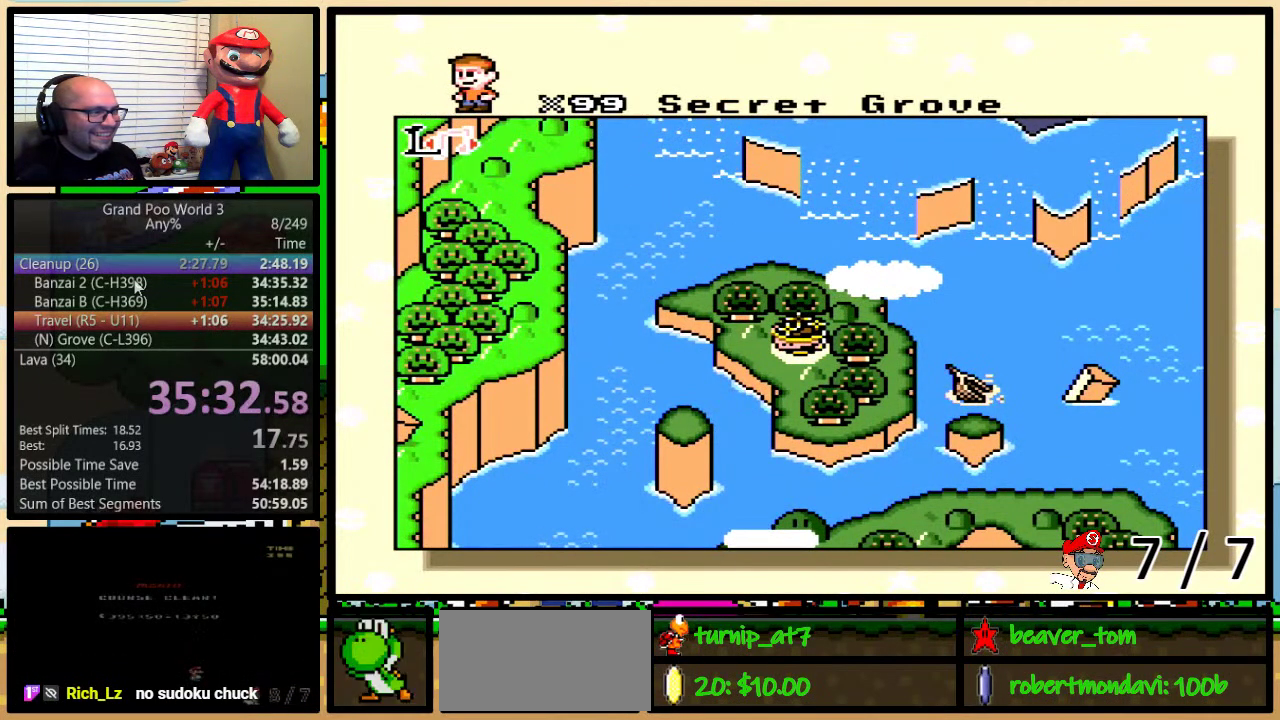
{"buttons": [], "events": [[33, "A", "up"], [33, "B", "up"], [33, "X", "down"], [33, "Y", "up"], [167, "X", "up"], [217, "X", "down"], [317, "X", "up"], [350, "A", "down"], [434, "A", "up"]]}
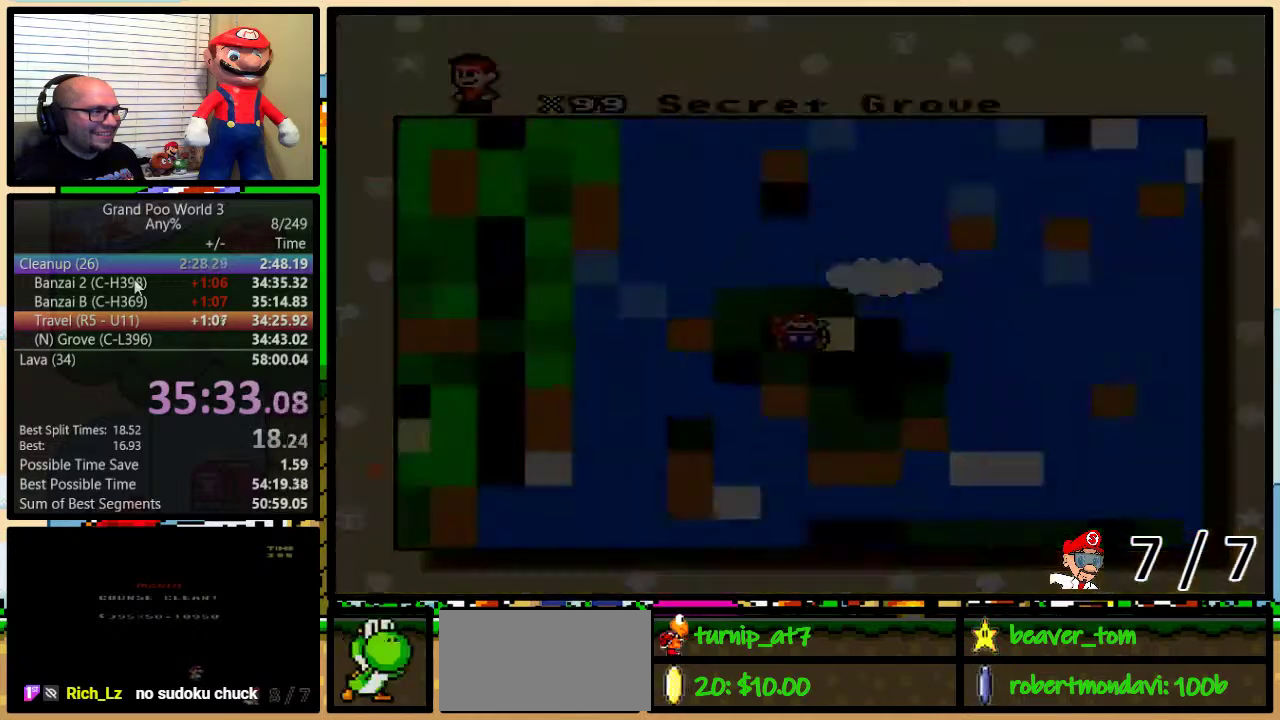
{"buttons": ["Y"], "events": [[451, "Y", "down"]]}
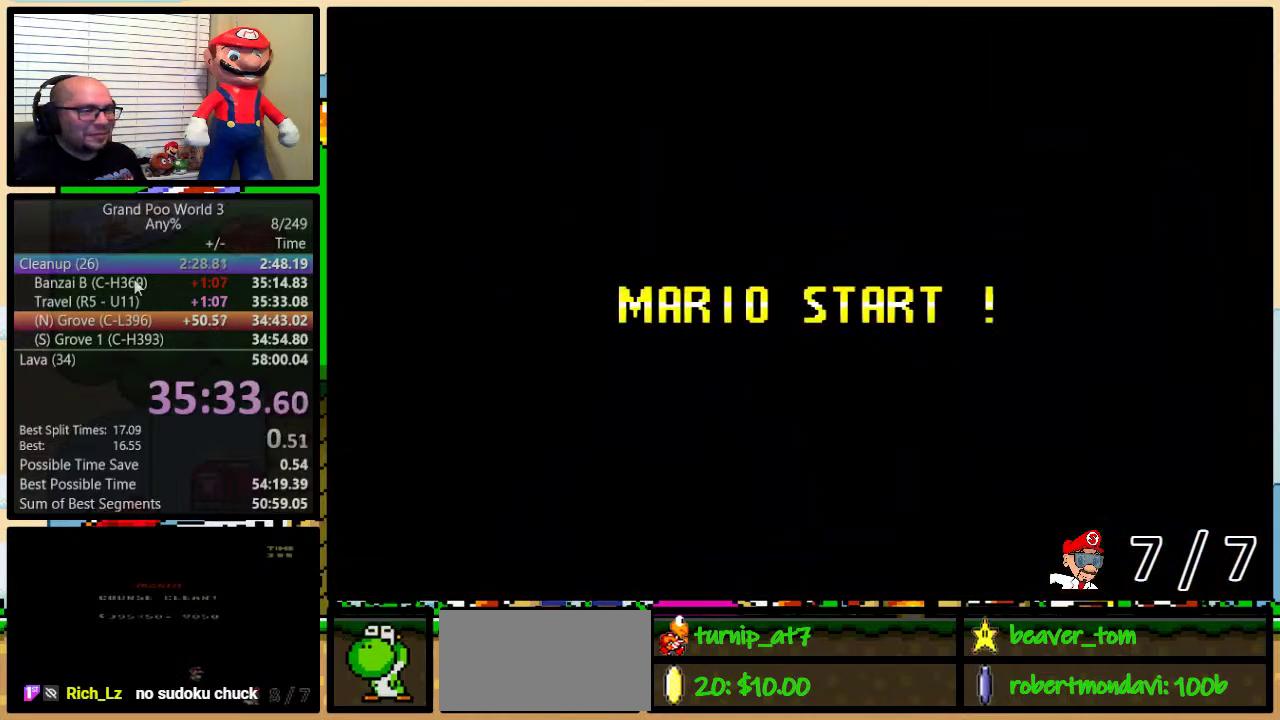
{"buttons": ["B", "Y", "DPAD_RIGHT"], "events": [[50, "B", "down"], [50, "Y", "up"], [83, "DPAD_RIGHT", "down"], [150, "B", "up"], [150, "DPAD_UP", "down"], [234, "Y", "down"], [267, "DPAD_UP", "up"], [334, "B", "down"]]}
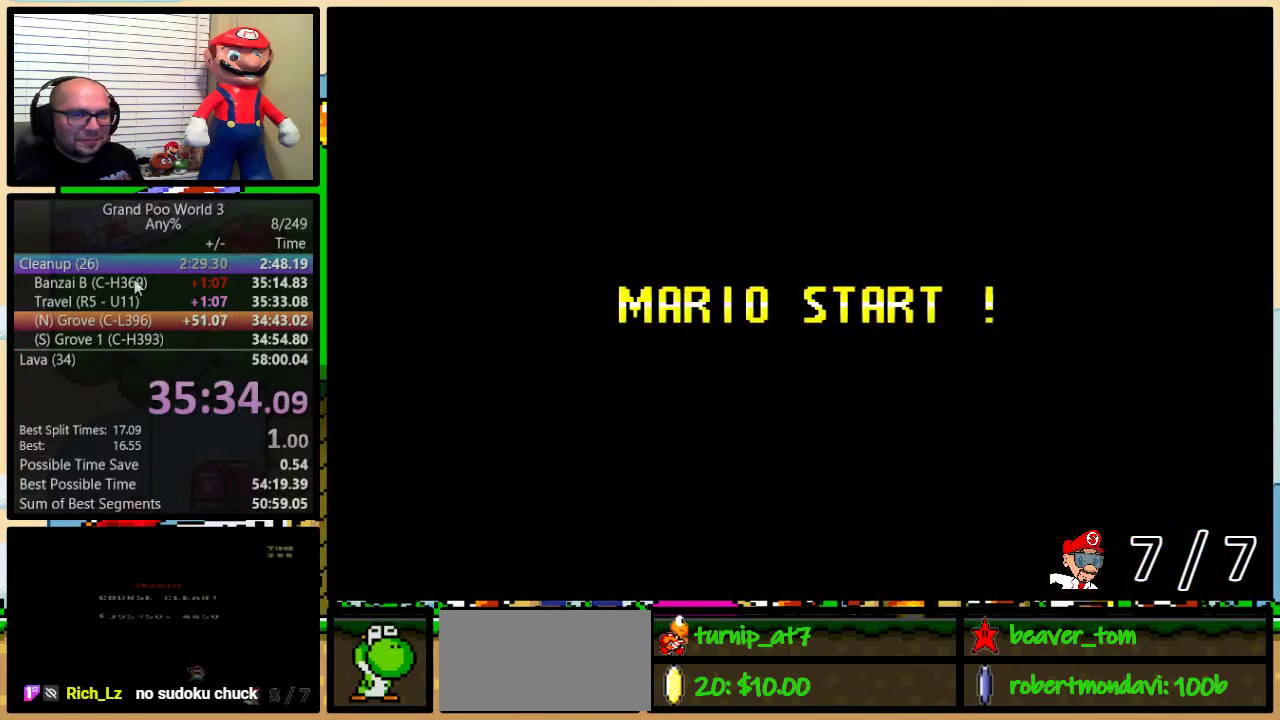
{"buttons": ["B", "Y", "DPAD_UP", "DPAD_RIGHT"], "events": [[167, "DPAD_UP", "down"], [334, "DPAD_UP", "up"], [451, "DPAD_UP", "down"]]}
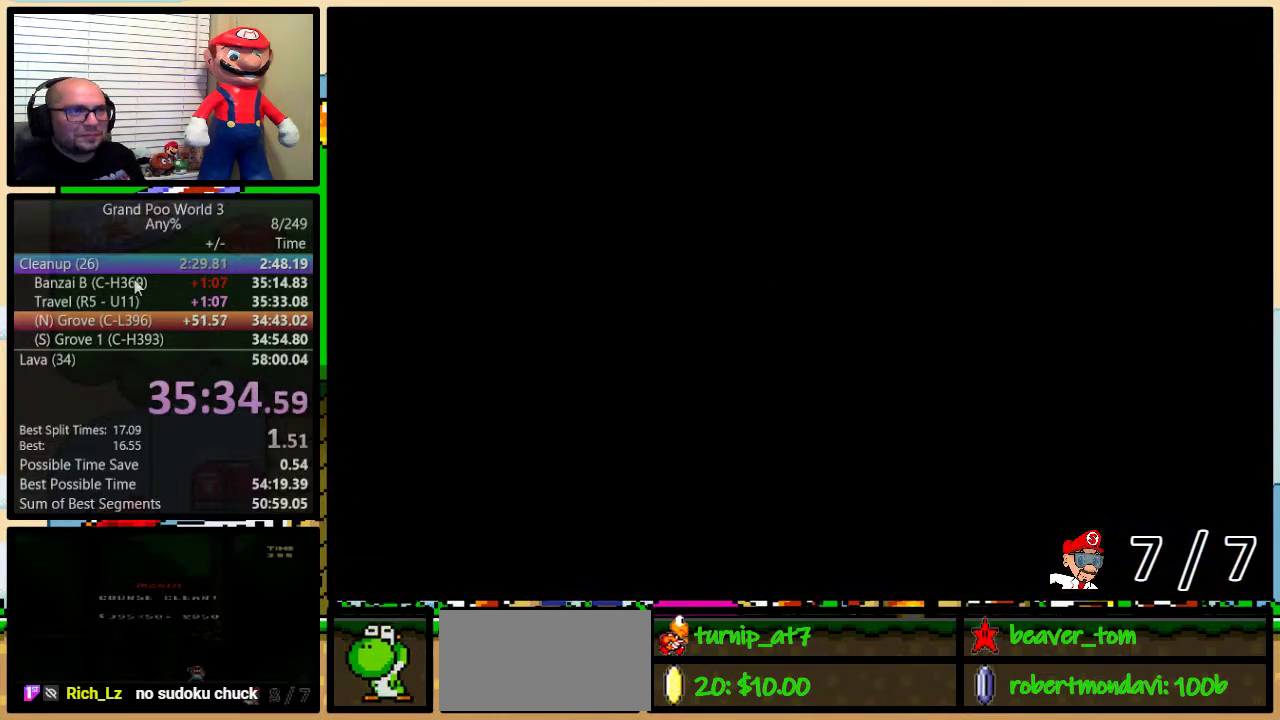
{"buttons": ["B", "Y", "DPAD_RIGHT"], "events": [[133, "DPAD_UP", "up"]]}
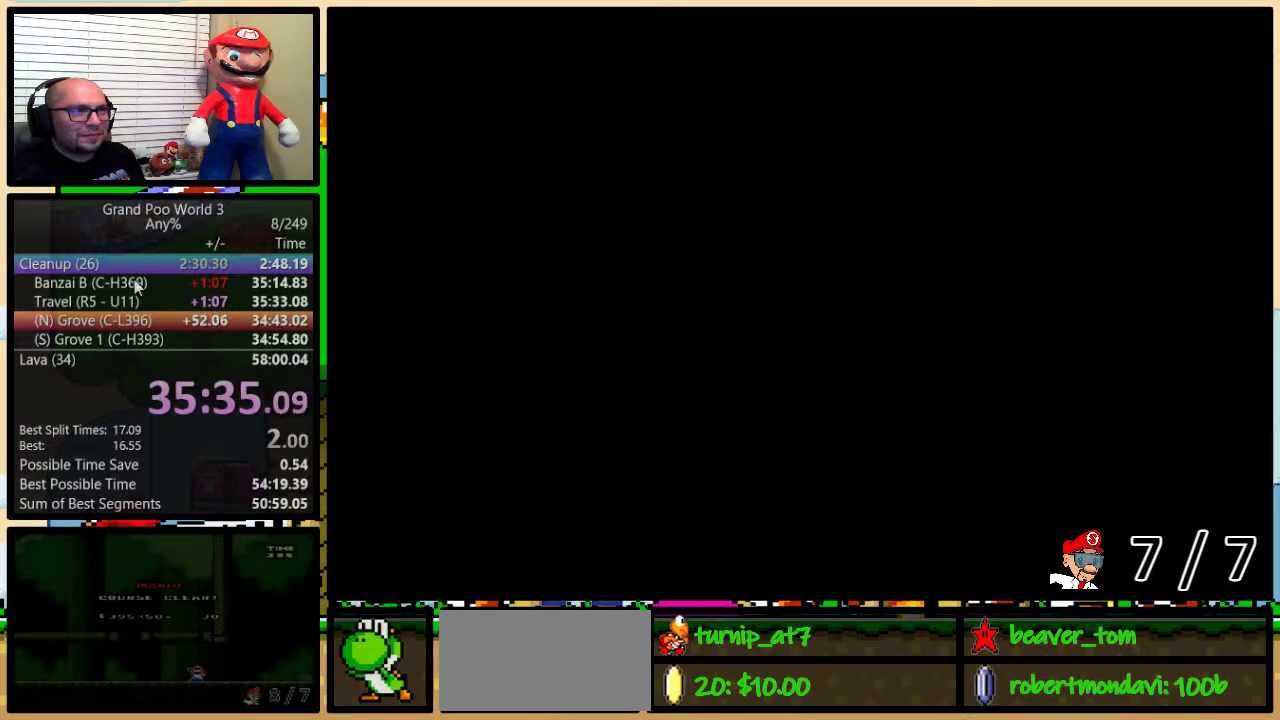
{"buttons": ["Y", "DPAD_RIGHT"], "events": [[317, "B", "up"]]}
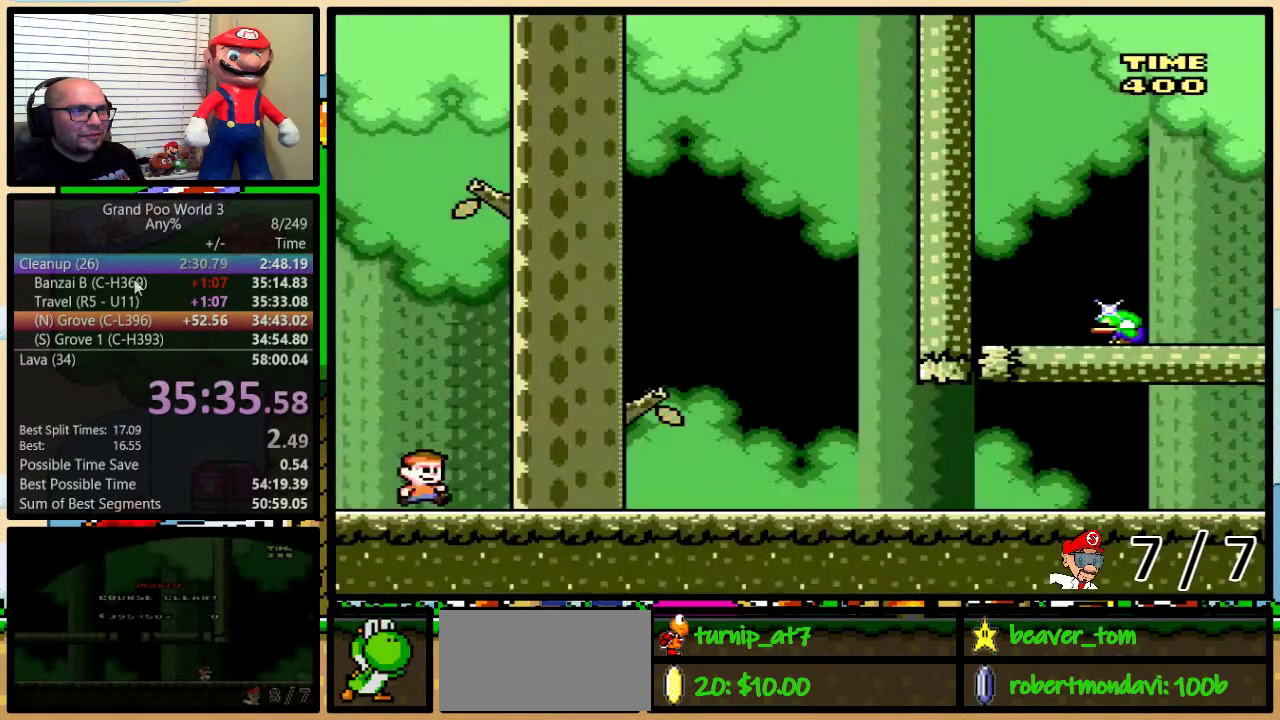
{"buttons": ["Y", "DPAD_RIGHT"], "events": []}
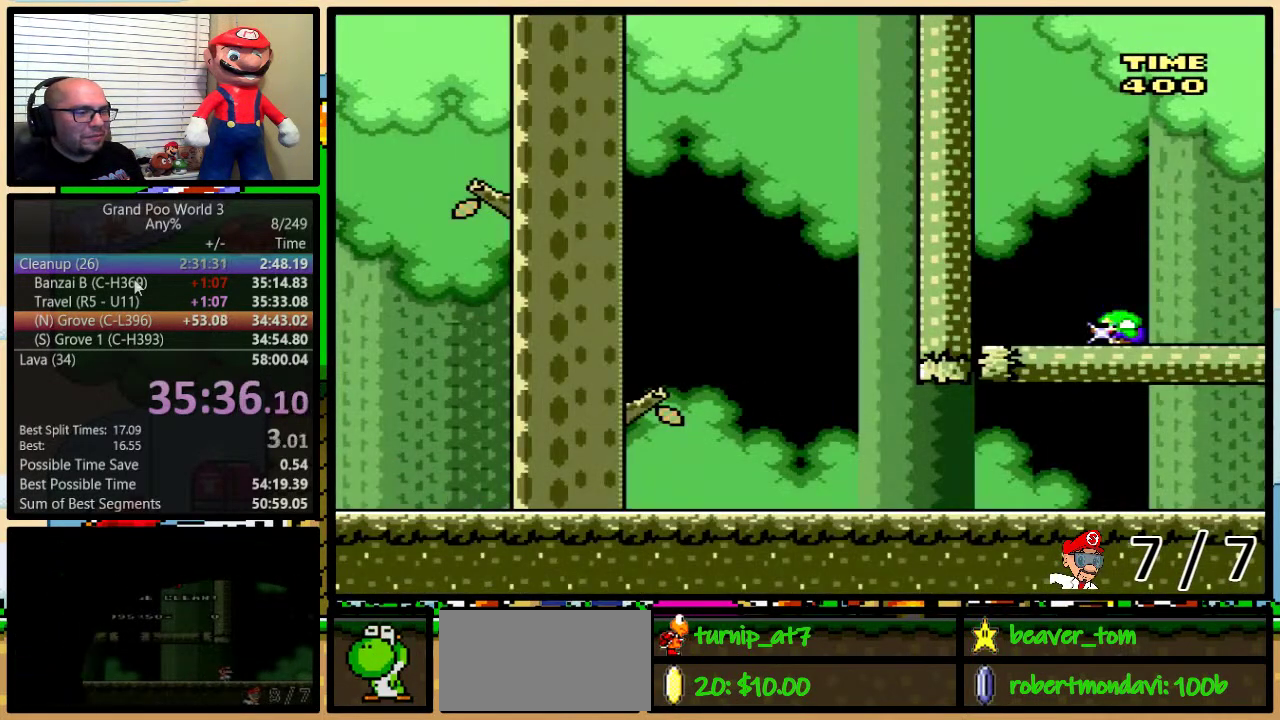
{"buttons": ["Y", "DPAD_RIGHT"], "events": []}
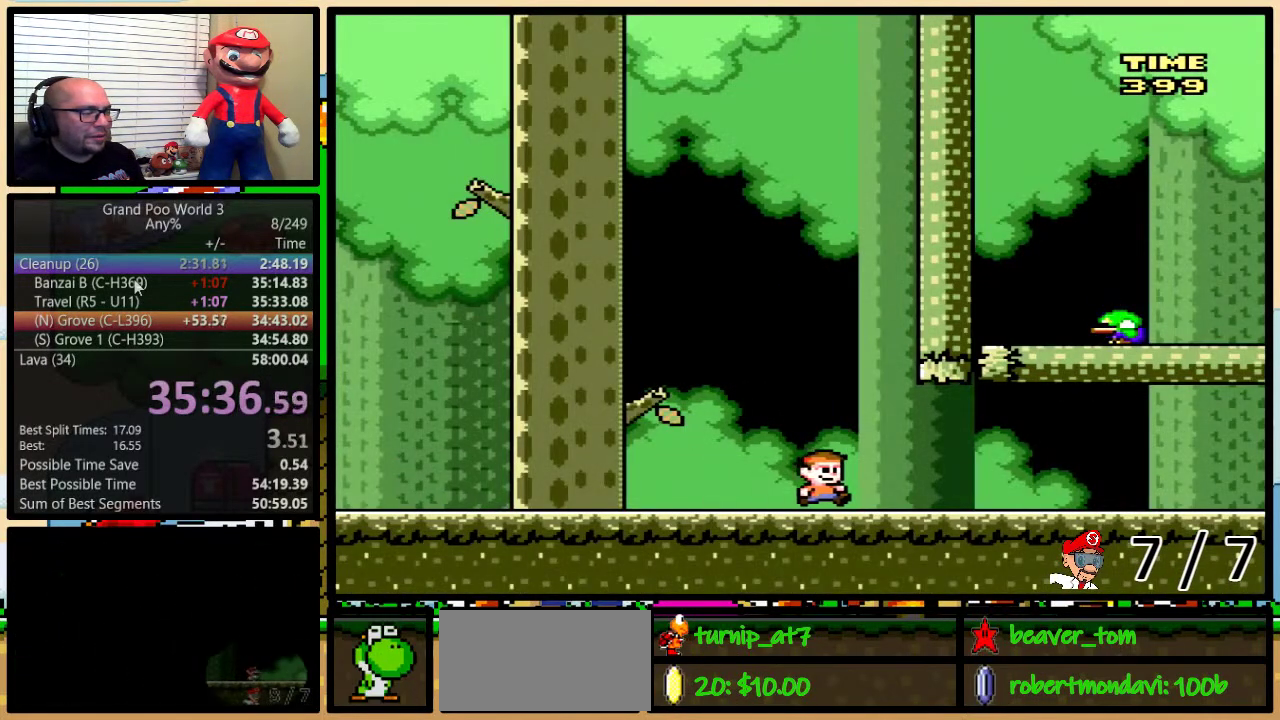
{"buttons": ["Y", "DPAD_RIGHT"], "events": [[250, "DPAD_UP", "down"], [350, "DPAD_UP", "up"]]}
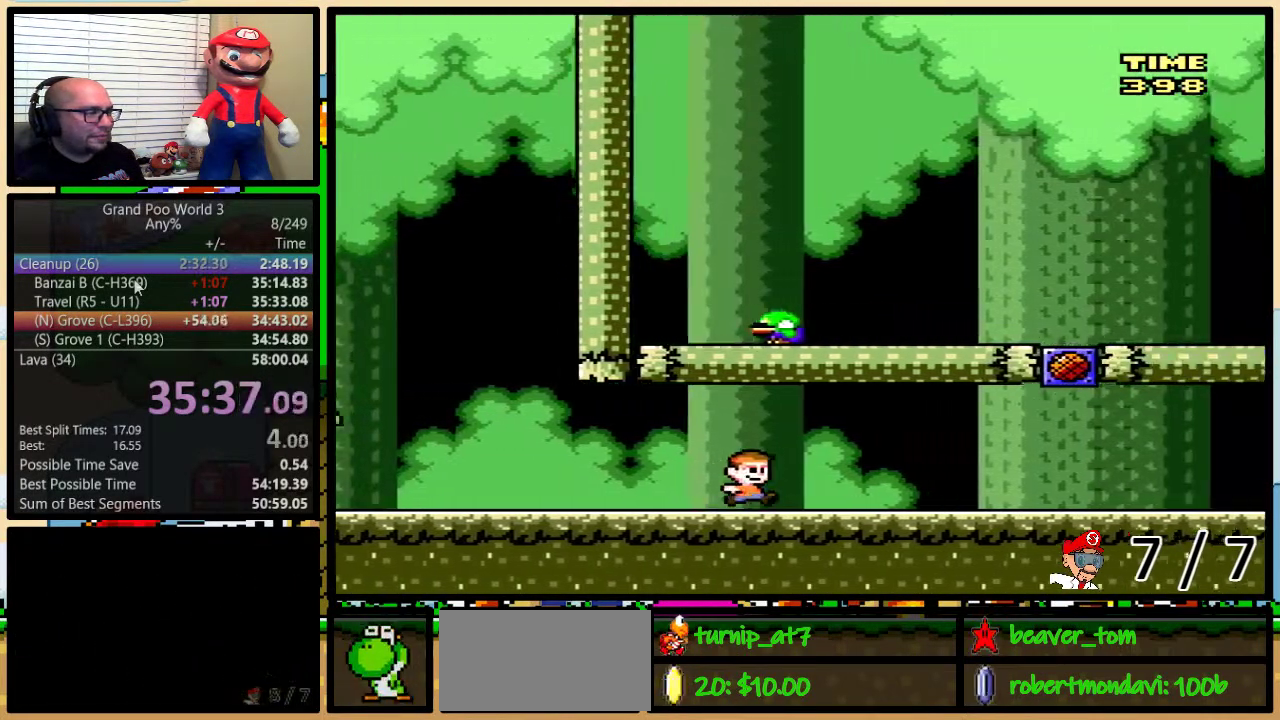
{"buttons": ["B", "Y", "DPAD_LEFT"], "events": [[401, "B", "down"], [434, "DPAD_LEFT", "down"], [434, "DPAD_RIGHT", "up"]]}
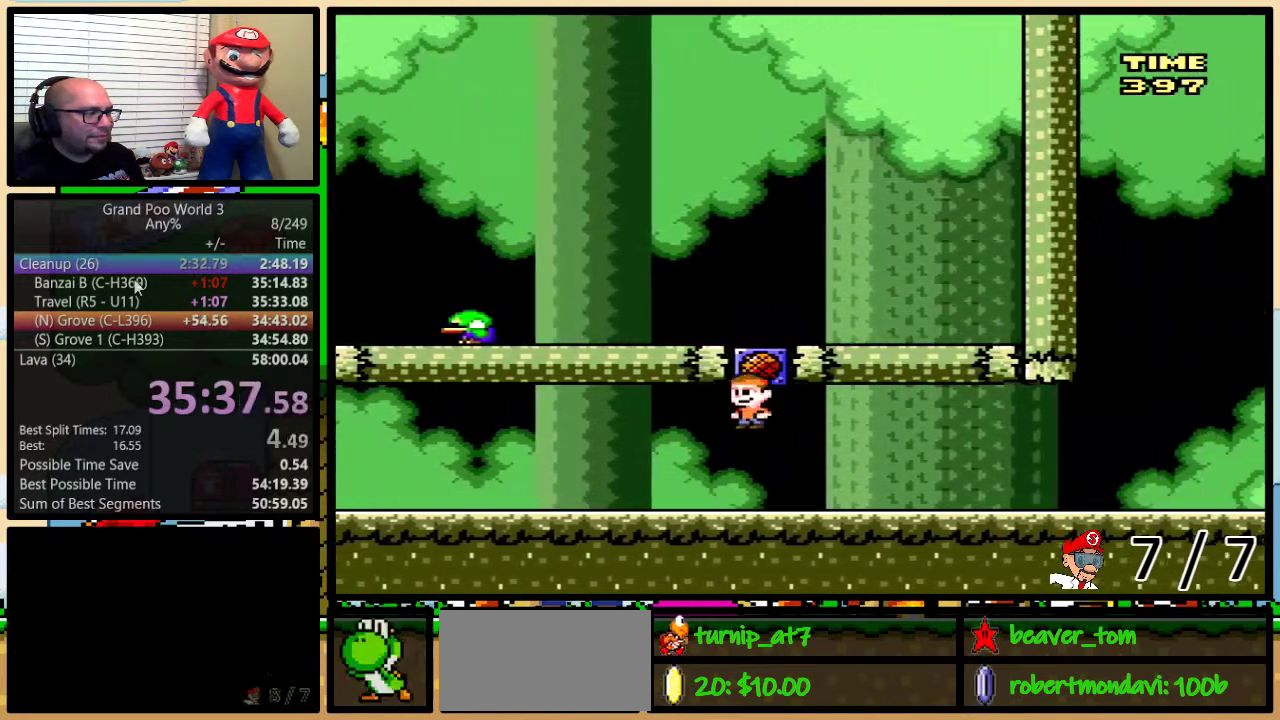
{"buttons": ["A", "Y"], "events": [[17, "B", "up"], [100, "DPAD_UP", "down"], [133, "DPAD_LEFT", "up"], [133, "DPAD_RIGHT", "down"], [200, "B", "down"], [217, "DPAD_LEFT", "down"], [217, "DPAD_RIGHT", "up"], [217, "DPAD_UP", "up"], [284, "B", "up"], [317, "DPAD_LEFT", "up"], [350, "B", "down"], [450, "B", "up"], [467, "A", "down"]]}
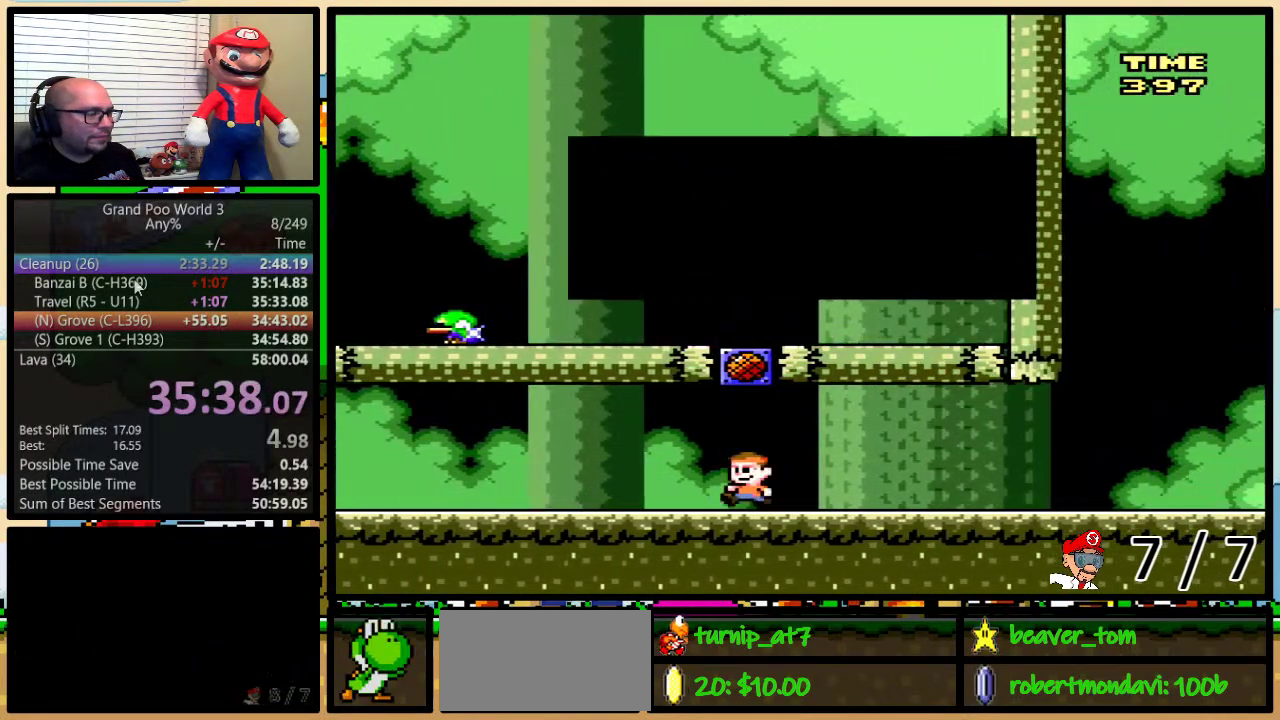
{"buttons": ["B", "Y", "DPAD_LEFT"], "events": [[317, "A", "up"], [434, "DPAD_LEFT", "down"], [468, "B", "down"]]}
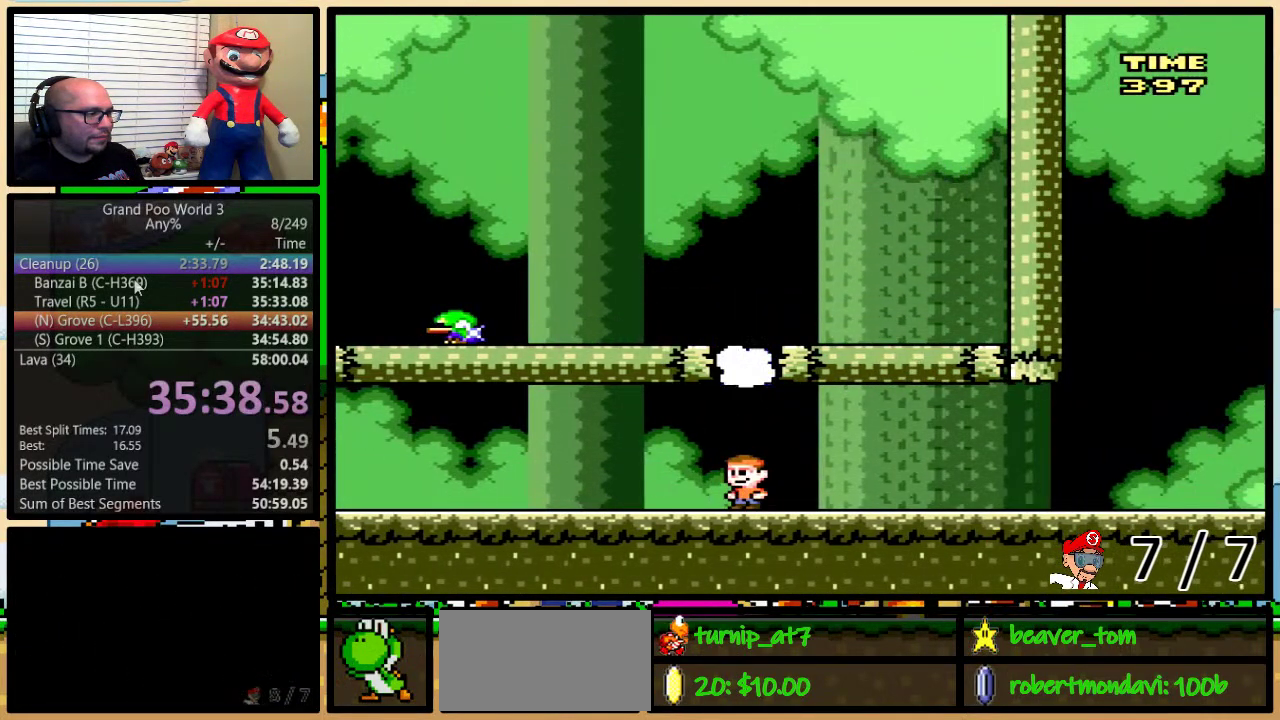
{"buttons": ["B", "Y", "DPAD_UP"], "events": [[33, "DPAD_UP", "down"], [50, "DPAD_LEFT", "up"], [50, "DPAD_RIGHT", "down"], [167, "DPAD_LEFT", "down"], [167, "DPAD_RIGHT", "up"], [167, "DPAD_UP", "up"], [284, "DPAD_LEFT", "up"], [334, "DPAD_RIGHT", "down"], [367, "DPAD_UP", "down"], [467, "DPAD_RIGHT", "up"]]}
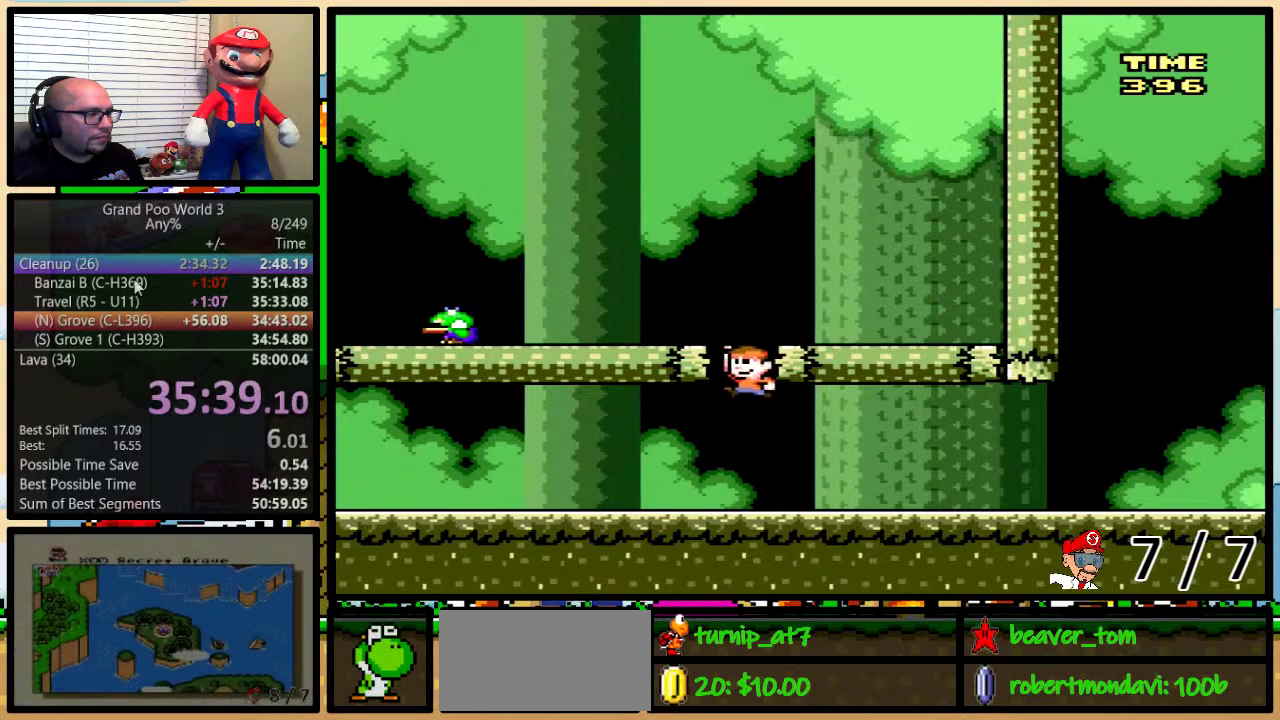
{"buttons": ["B", "Y", "DPAD_LEFT"], "events": [[17, "DPAD_LEFT", "down"], [17, "DPAD_UP", "up"]]}
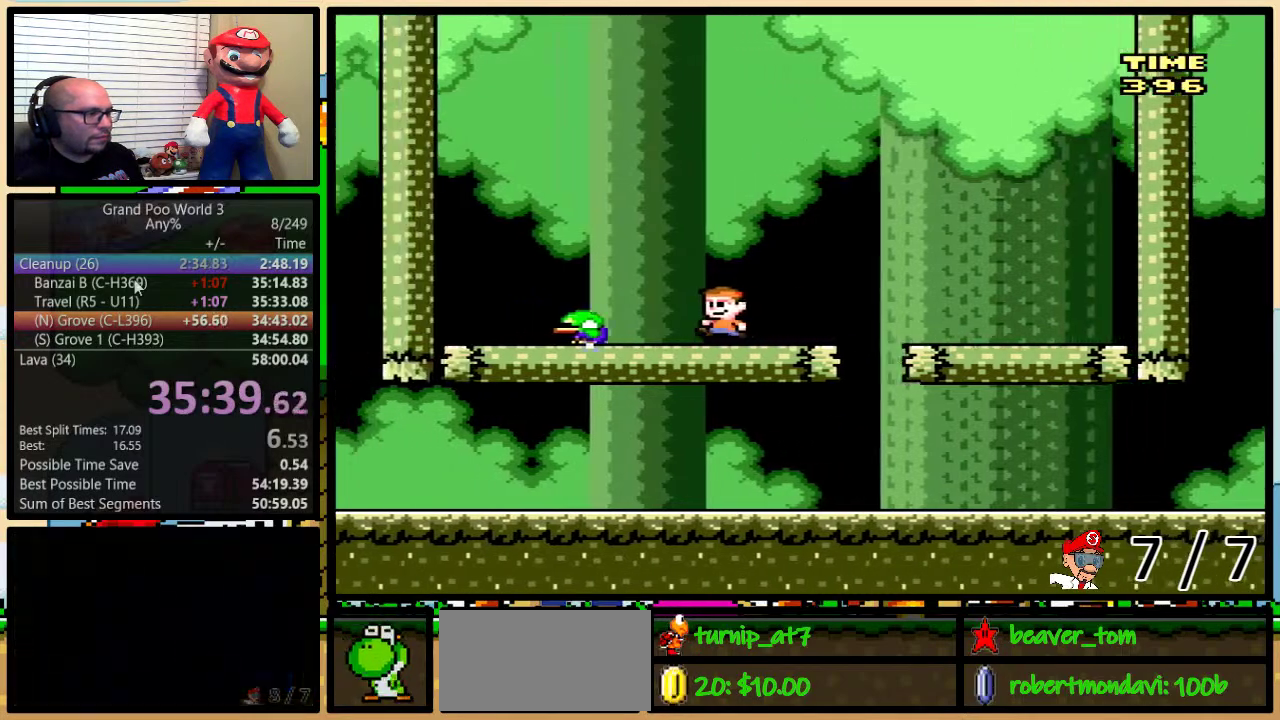
{"buttons": ["Y"], "events": [[267, "B", "up"], [267, "DPAD_LEFT", "up"]]}
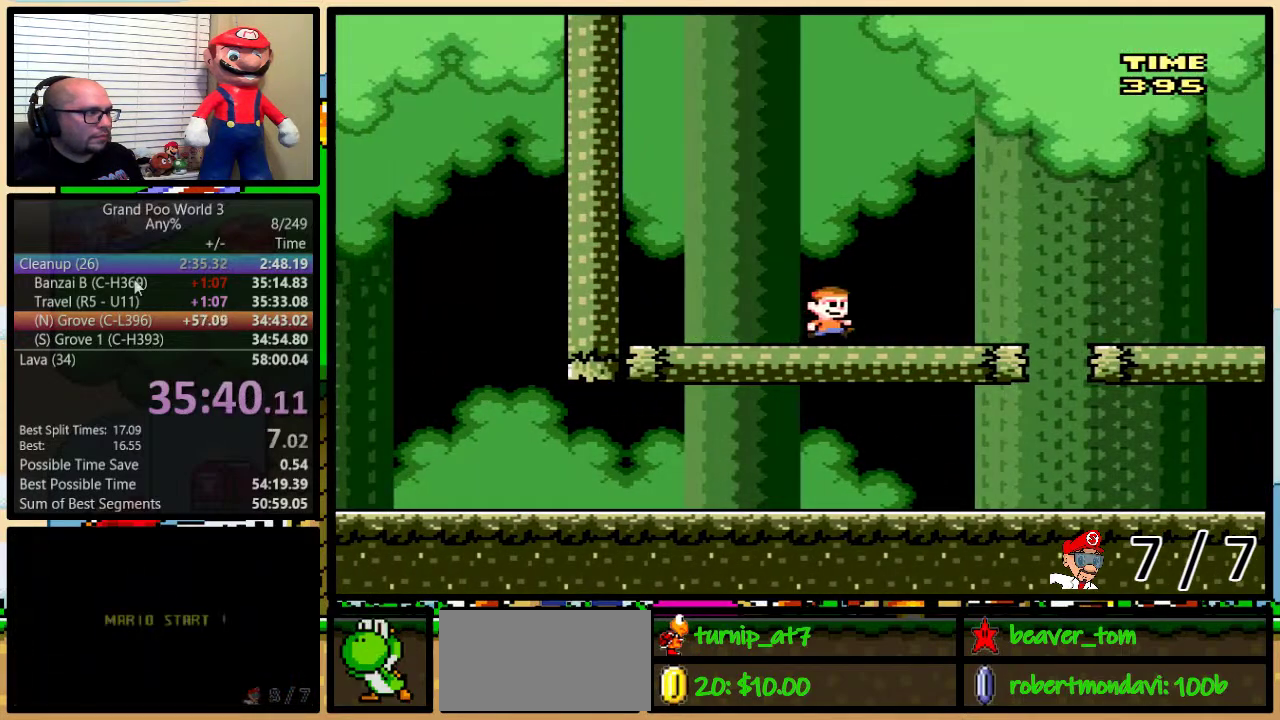
{"buttons": [], "events": [[17, "Y", "up"]]}